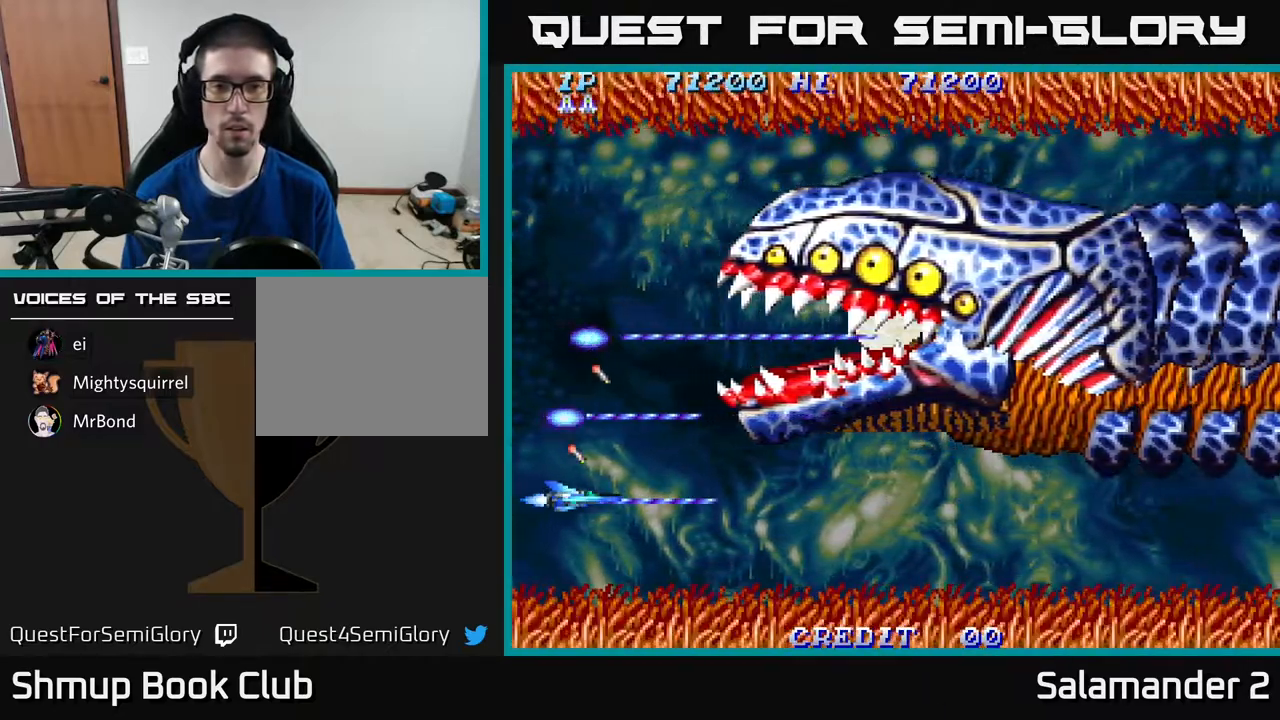
Gameplay with a controller (Xbox layout); each line is a JSON object with the inputs held at the frame after it. "events" lists button and stick changes between this image and that frame as [ms after this image, input, new state], when the widget could be followed in between. Not read: left_stick.
{"buttons": ["A"], "right_stick": "center", "events": []}
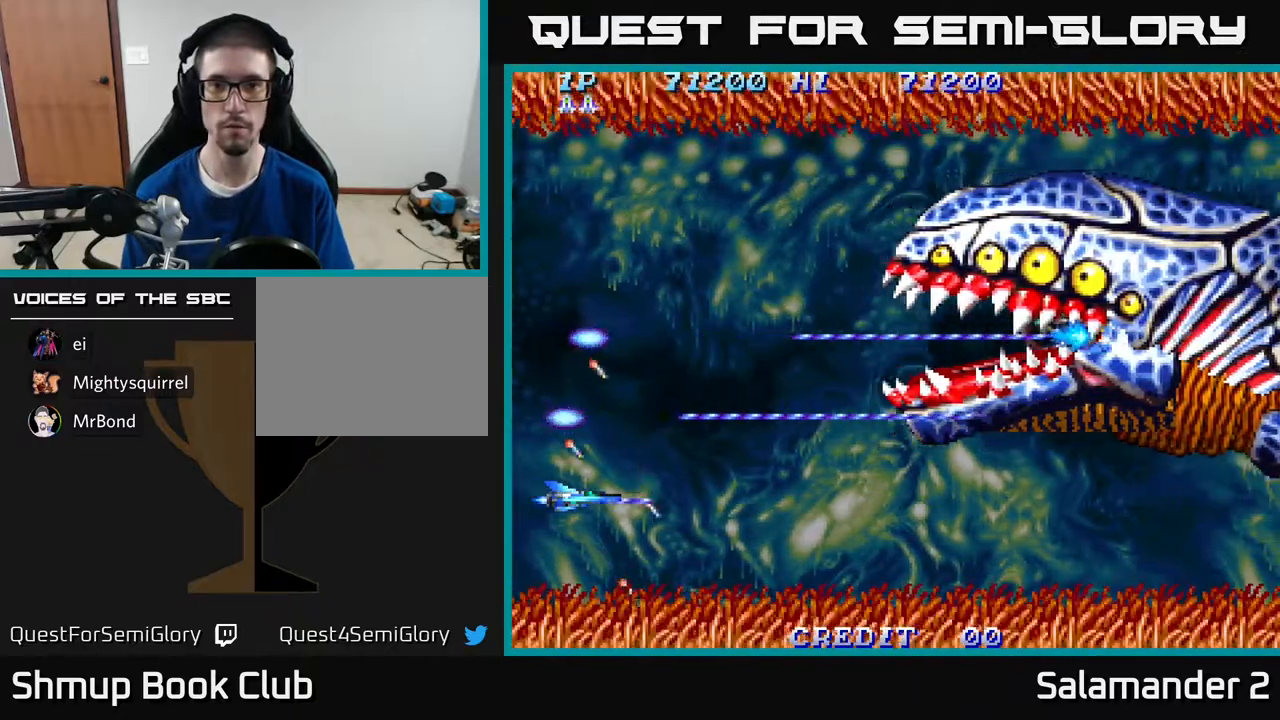
{"buttons": ["A"], "right_stick": "center", "events": []}
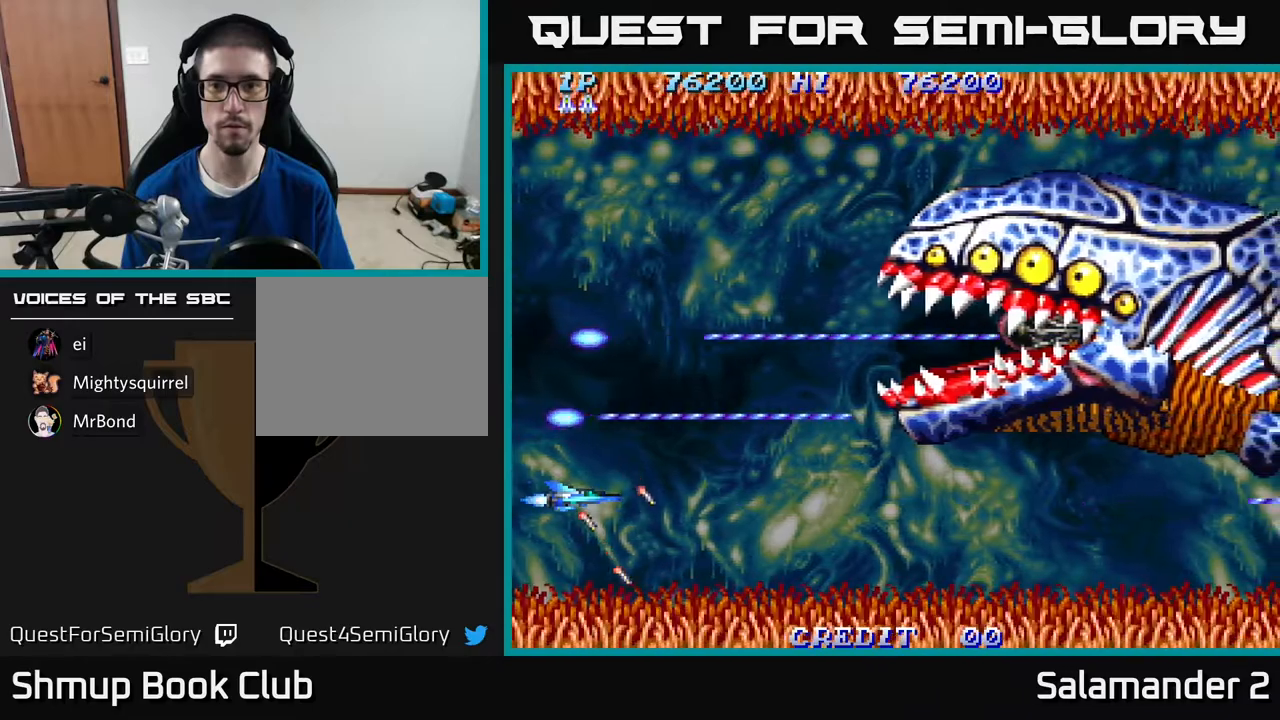
{"buttons": ["A", "DPAD_UP", "DPAD_RIGHT"], "right_stick": "center", "events": [[183, "DPAD_RIGHT", "down"], [483, "DPAD_UP", "down"]]}
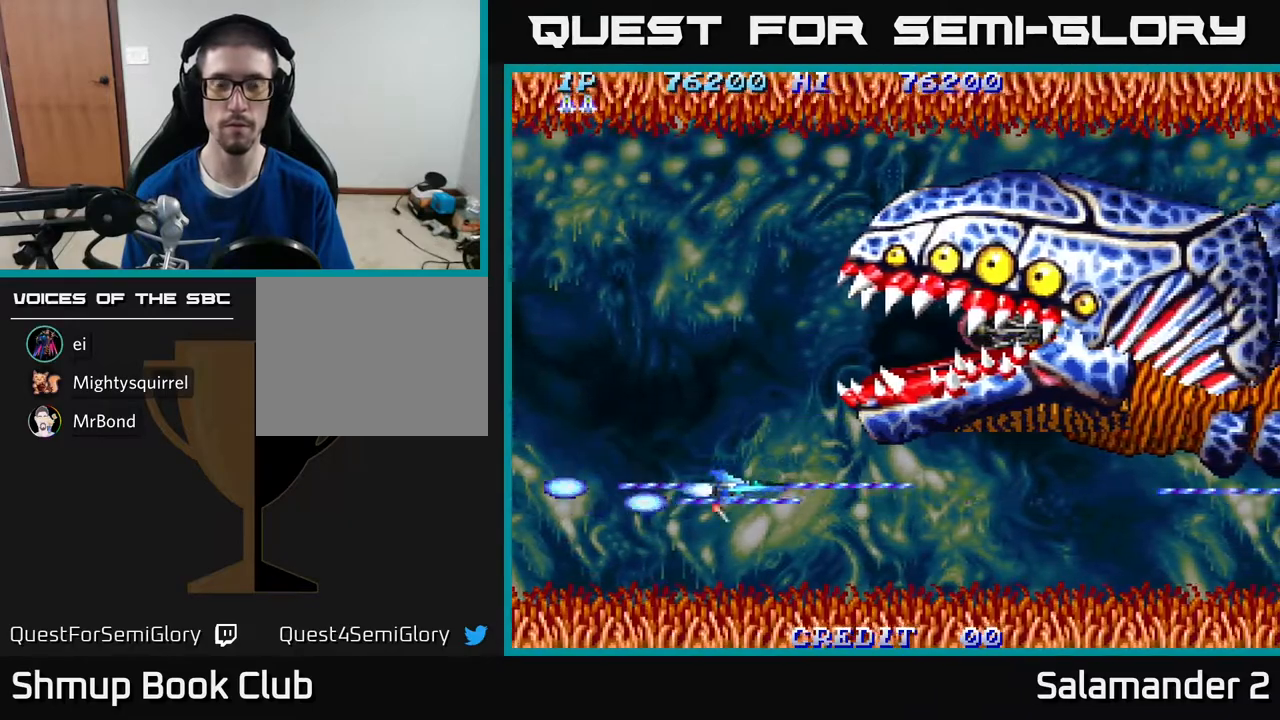
{"buttons": ["A", "DPAD_UP"], "right_stick": "center", "events": [[133, "DPAD_RIGHT", "up"], [150, "A", "up"], [217, "A", "down"]]}
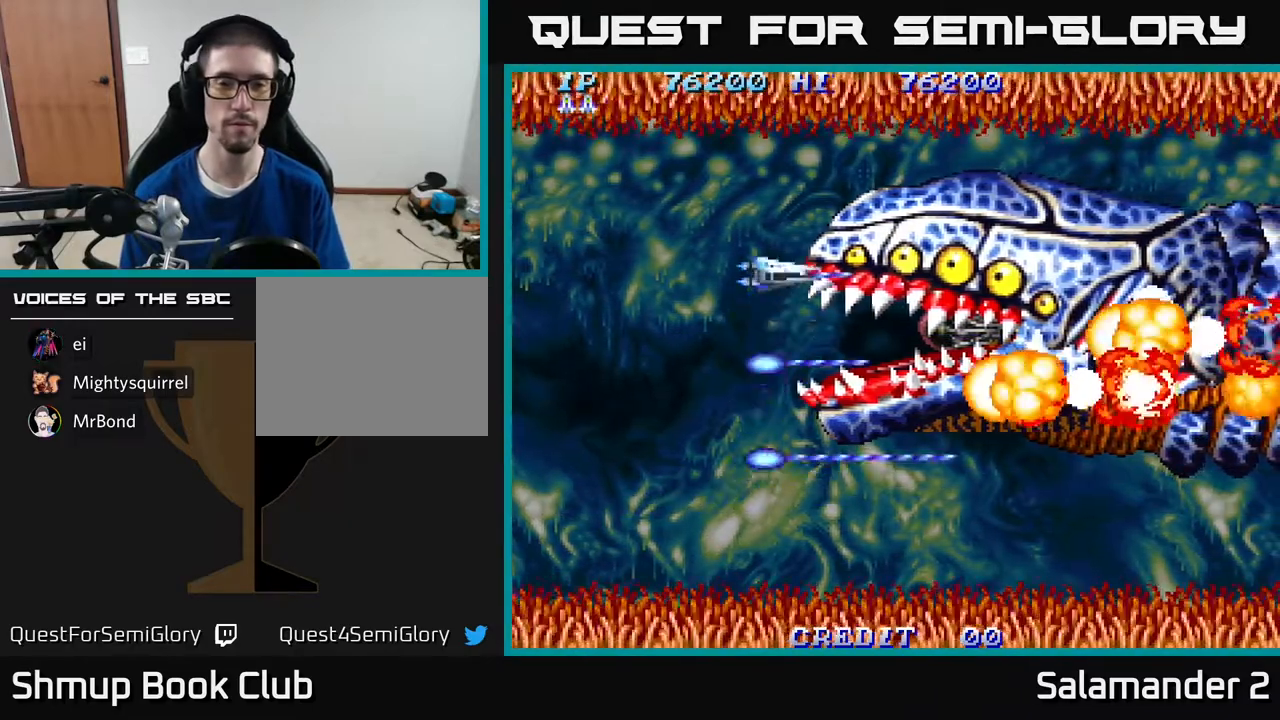
{"buttons": ["A", "DPAD_DOWN"], "right_stick": "center", "events": [[117, "DPAD_UP", "up"], [150, "DPAD_RIGHT", "down"], [283, "DPAD_DOWN", "down"], [350, "DPAD_RIGHT", "up"]]}
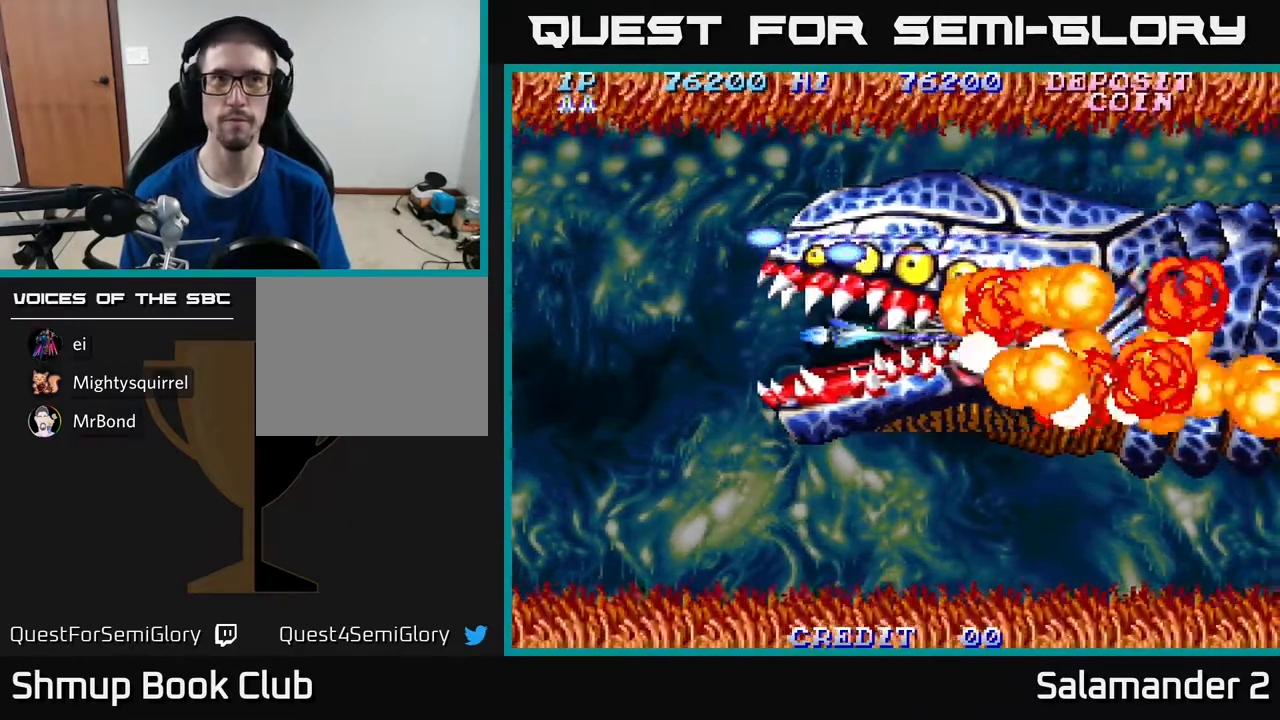
{"buttons": ["A", "DPAD_RIGHT"], "right_stick": "center", "events": [[283, "DPAD_LEFT", "down"], [317, "DPAD_DOWN", "up"], [383, "DPAD_UP", "down"], [433, "DPAD_LEFT", "up"], [483, "DPAD_RIGHT", "down"], [483, "DPAD_UP", "up"]]}
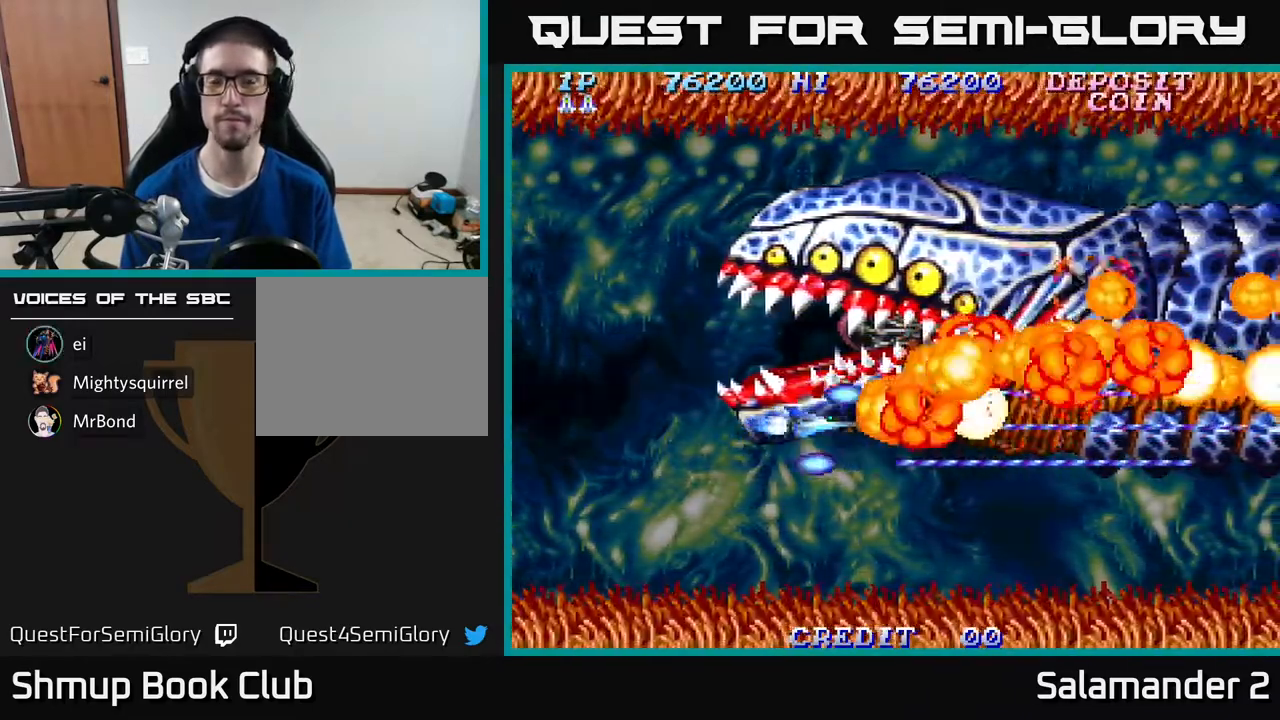
{"buttons": ["A", "DPAD_UP", "DPAD_LEFT"], "right_stick": "center", "events": [[33, "A", "up"], [167, "A", "down"], [300, "DPAD_UP", "down"], [317, "DPAD_RIGHT", "up"], [450, "DPAD_LEFT", "down"]]}
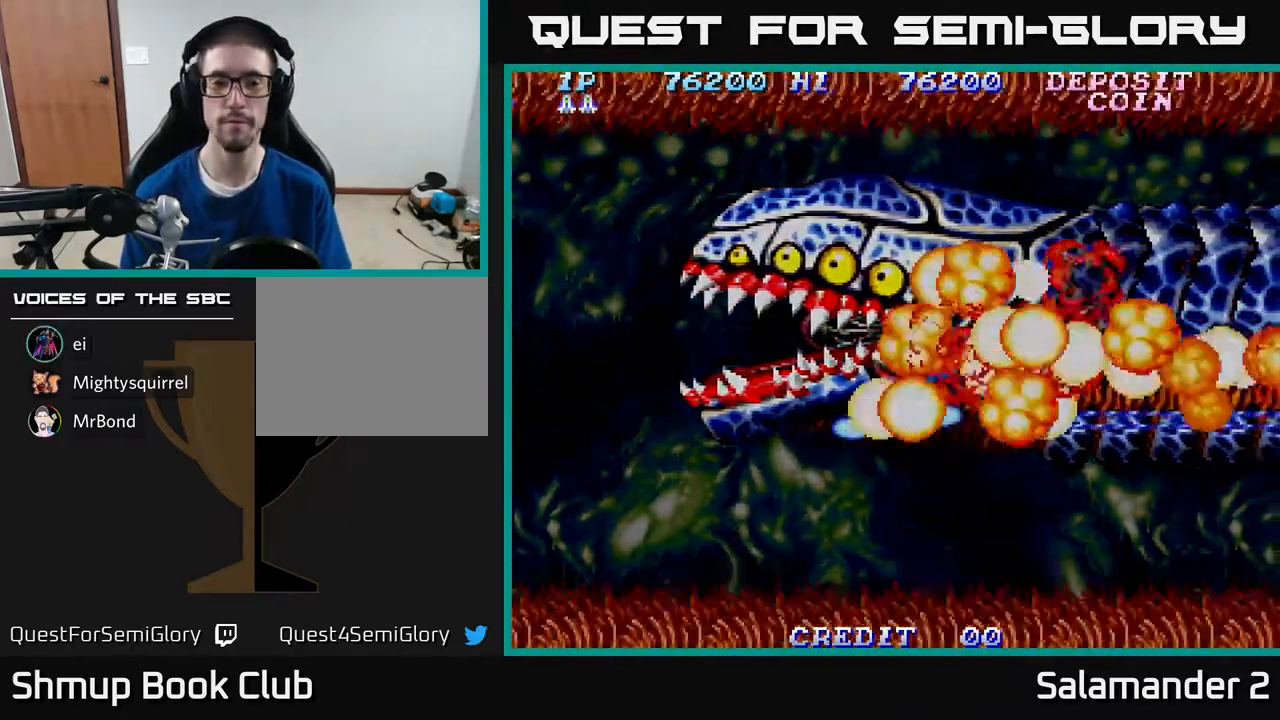
{"buttons": ["A", "DPAD_RIGHT"], "right_stick": "center", "events": [[100, "DPAD_UP", "up"], [217, "DPAD_DOWN", "down"], [267, "DPAD_LEFT", "up"], [367, "DPAD_RIGHT", "down"], [450, "DPAD_DOWN", "up"]]}
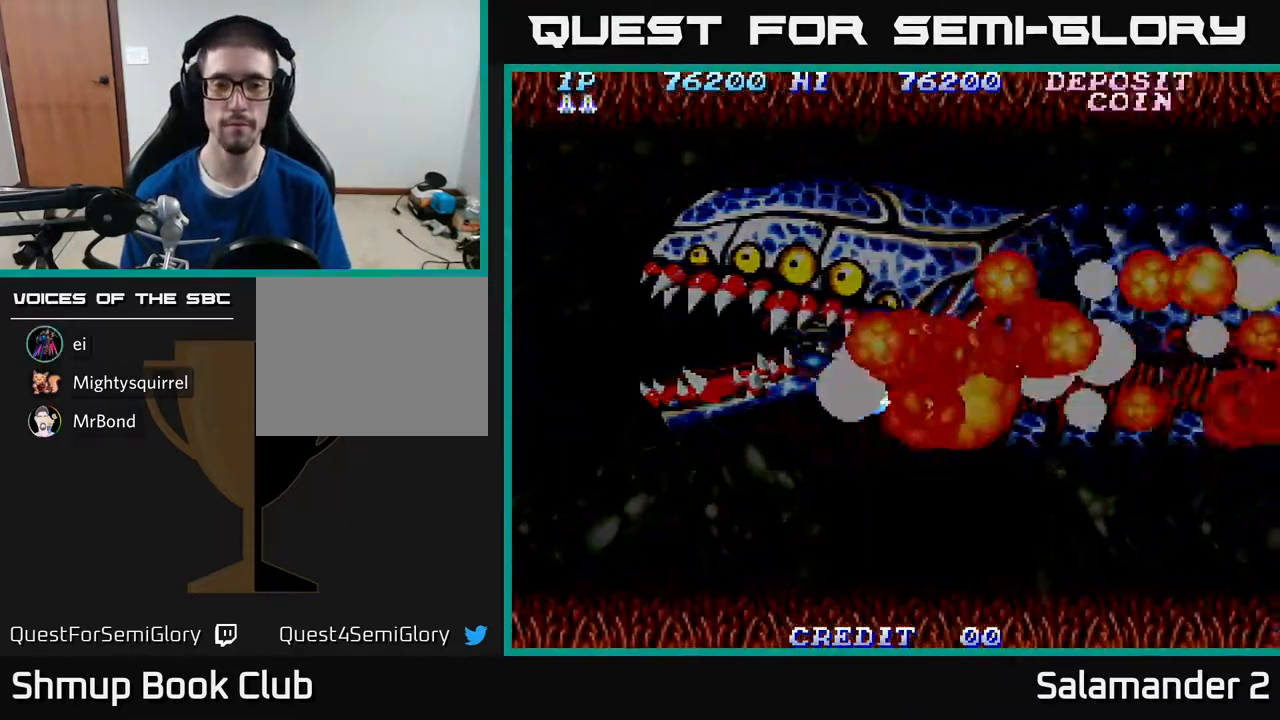
{"buttons": ["A", "DPAD_DOWN"], "right_stick": "center", "events": [[83, "DPAD_RIGHT", "up"], [83, "DPAD_UP", "down"], [183, "DPAD_LEFT", "down"], [283, "DPAD_UP", "up"], [417, "DPAD_DOWN", "down"], [450, "DPAD_LEFT", "up"]]}
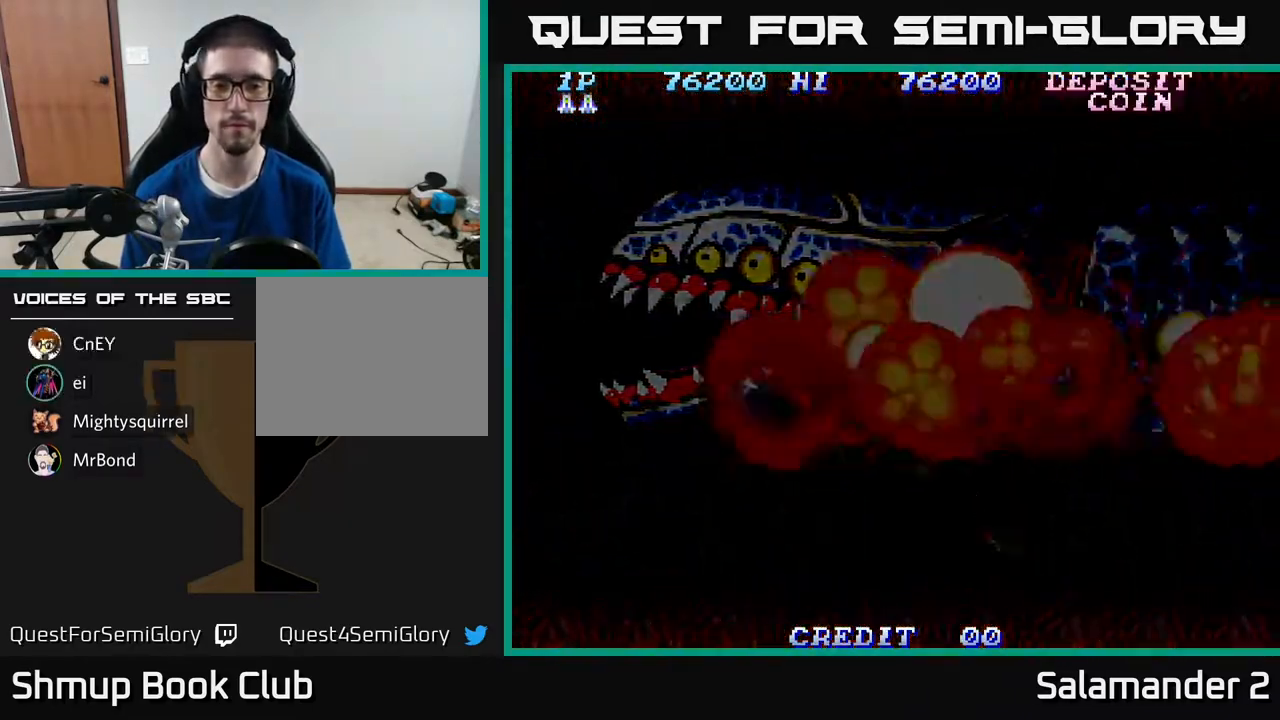
{"buttons": [], "right_stick": "center", "events": [[183, "DPAD_DOWN", "up"], [350, "A", "up"]]}
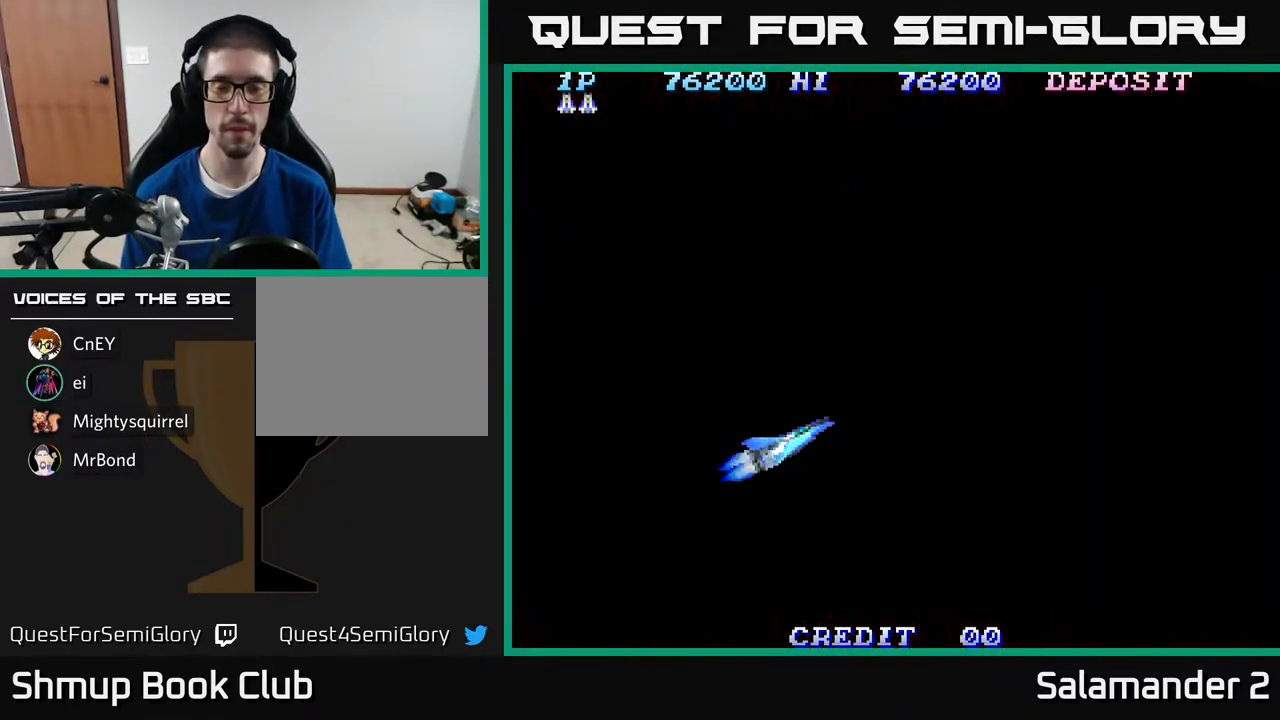
{"buttons": [], "right_stick": "center", "events": []}
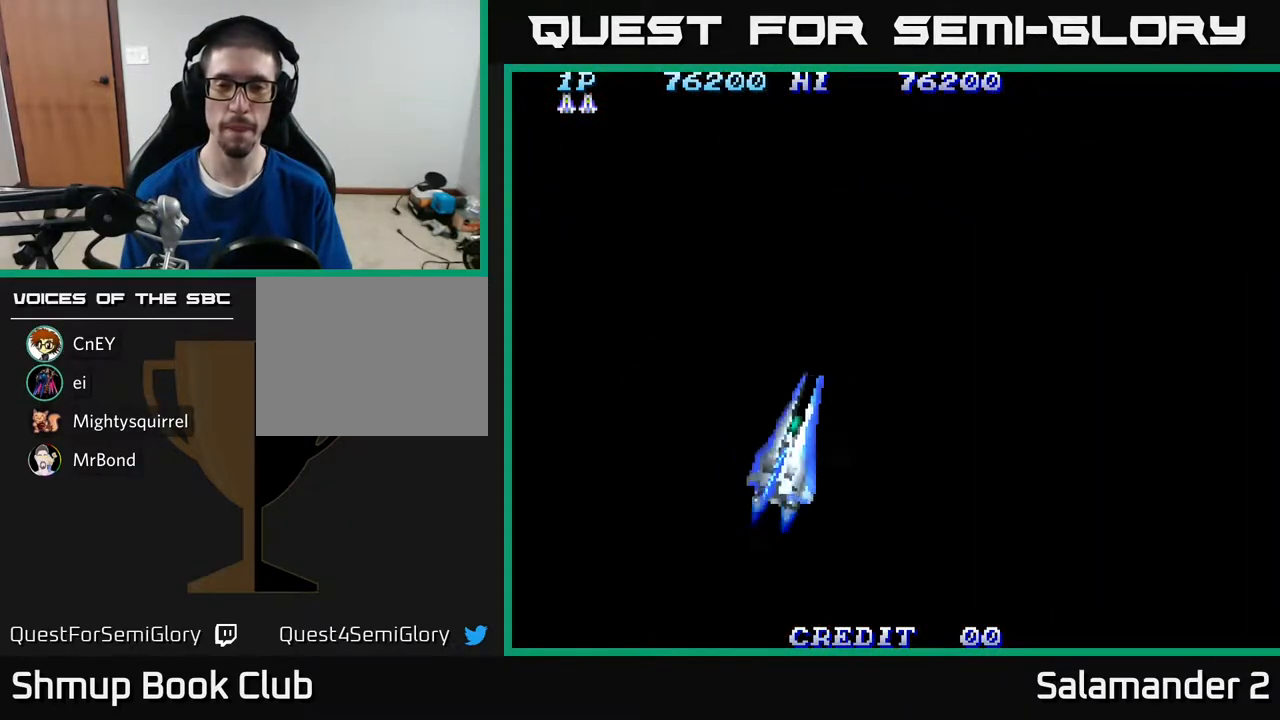
{"buttons": [], "right_stick": "center", "events": []}
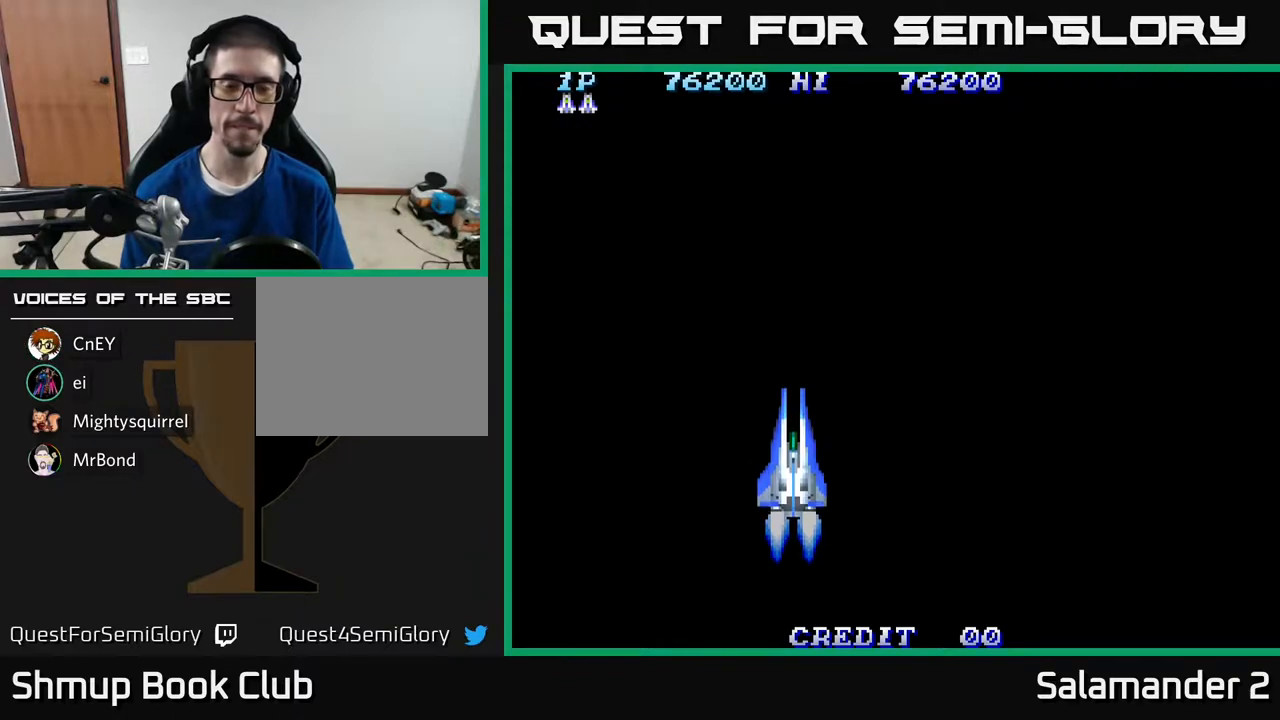
{"buttons": [], "right_stick": "center", "events": []}
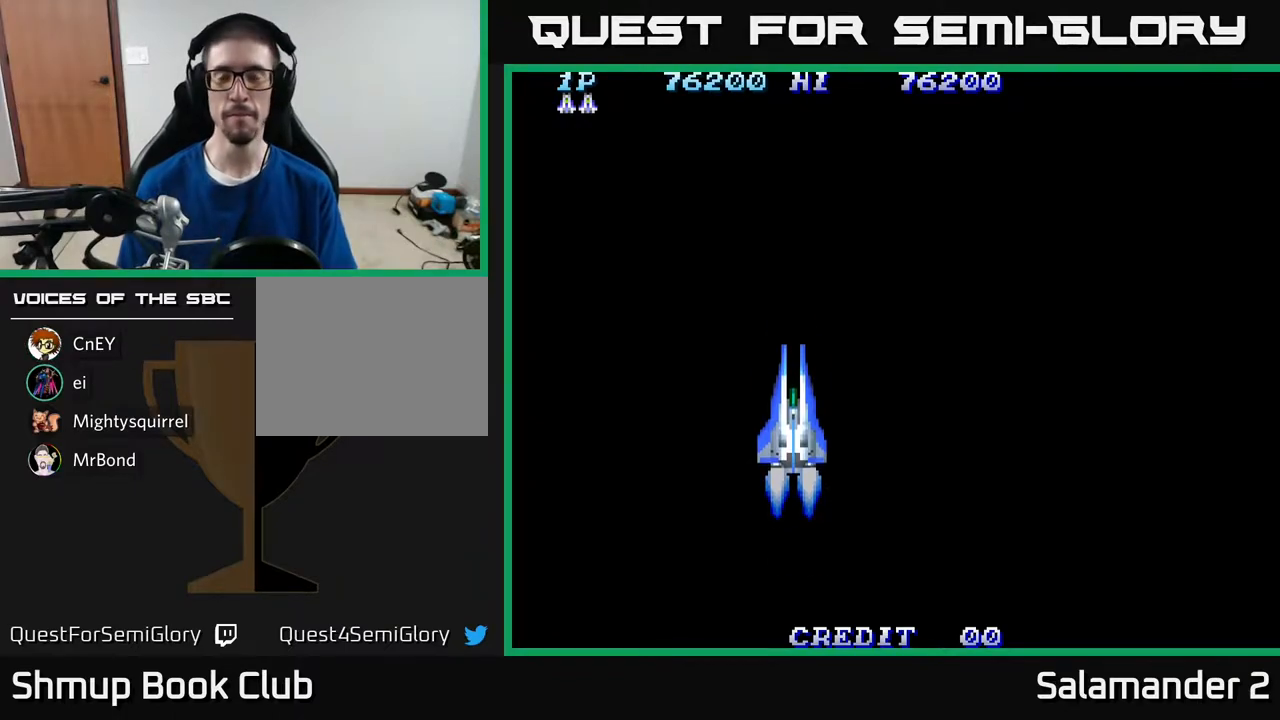
{"buttons": [], "right_stick": "center", "events": []}
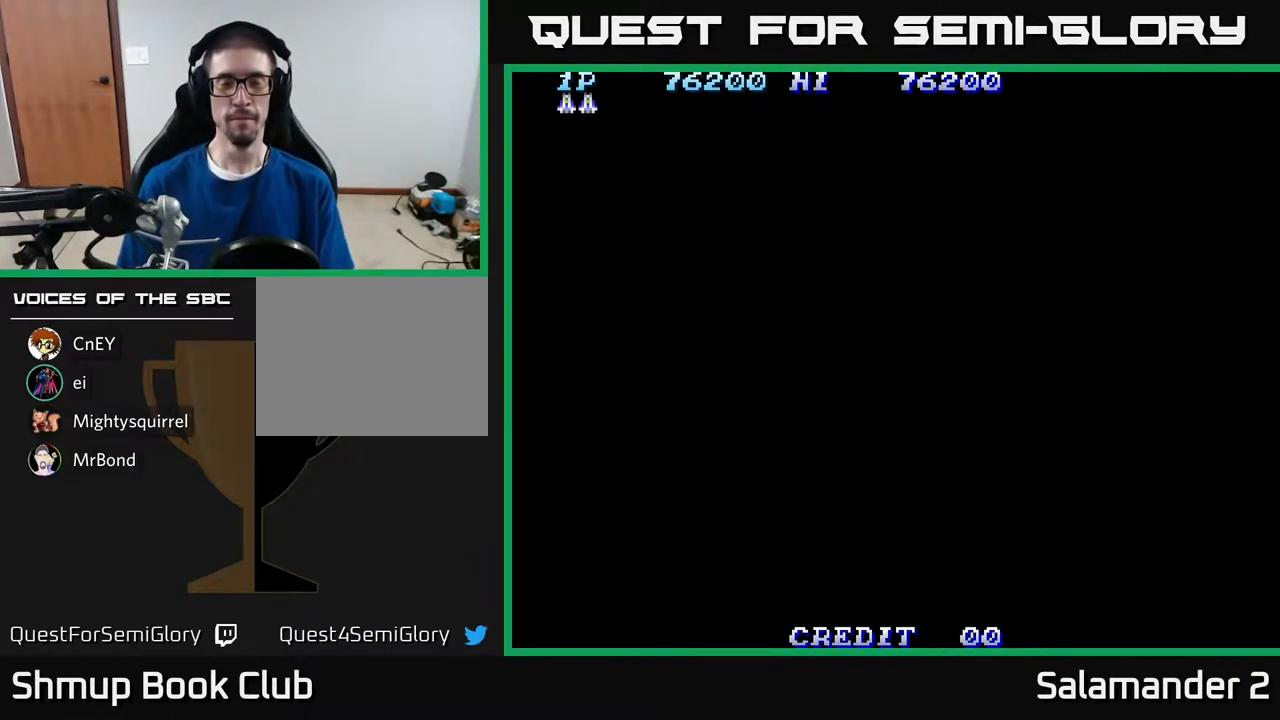
{"buttons": [], "right_stick": "center", "events": []}
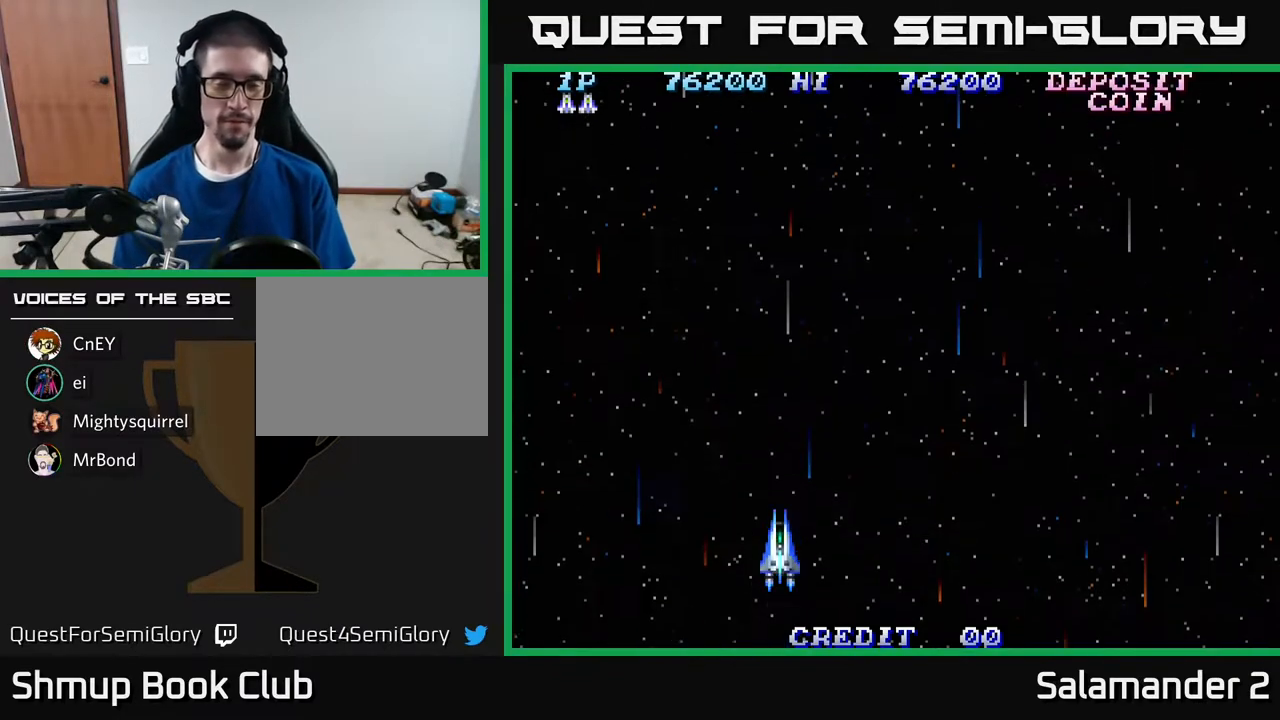
{"buttons": ["A", "DPAD_RIGHT"], "right_stick": "center", "events": [[400, "DPAD_RIGHT", "down"], [483, "A", "down"]]}
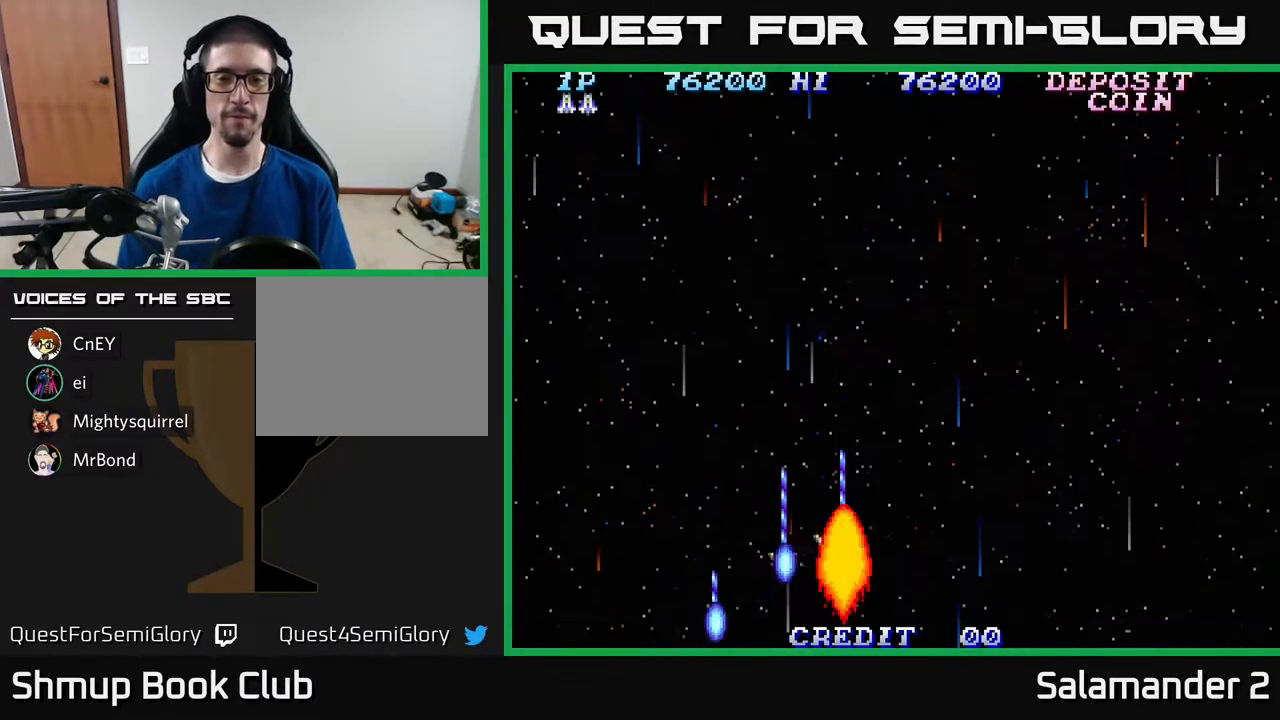
{"buttons": ["A"], "right_stick": "center", "events": [[467, "DPAD_RIGHT", "up"]]}
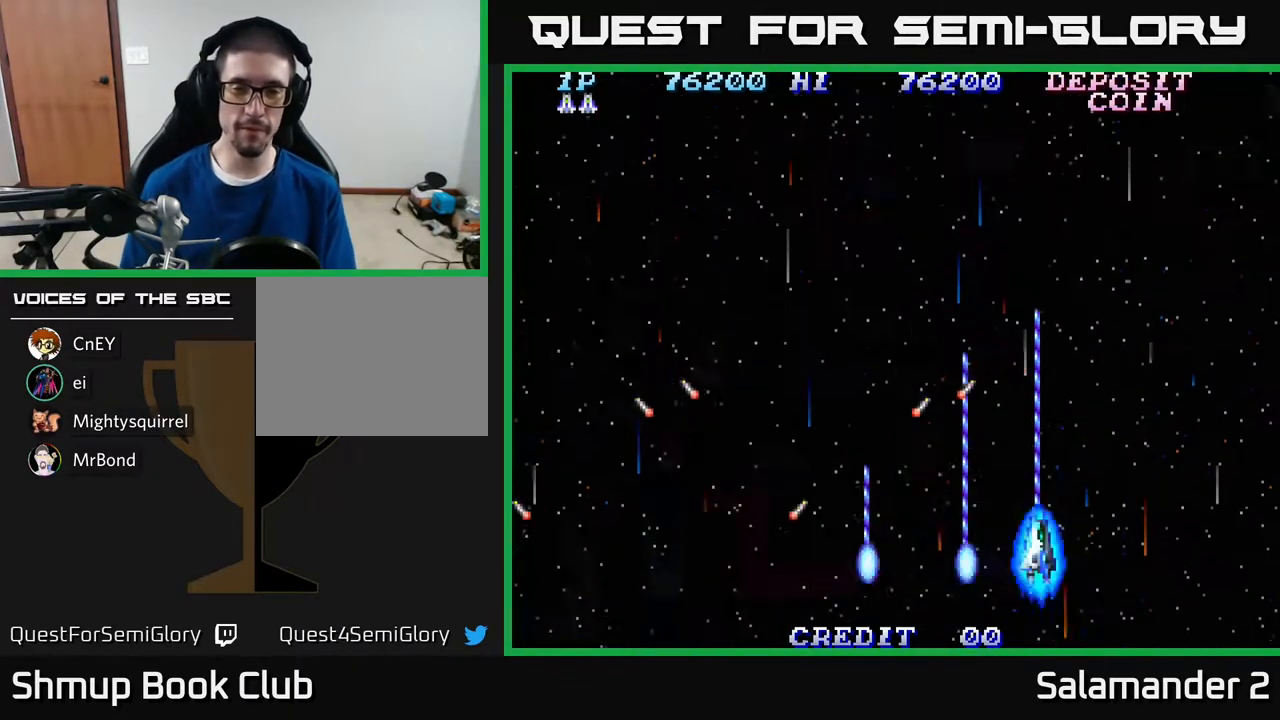
{"buttons": ["DPAD_LEFT"], "right_stick": "center", "events": [[17, "DPAD_LEFT", "down"], [450, "A", "up"]]}
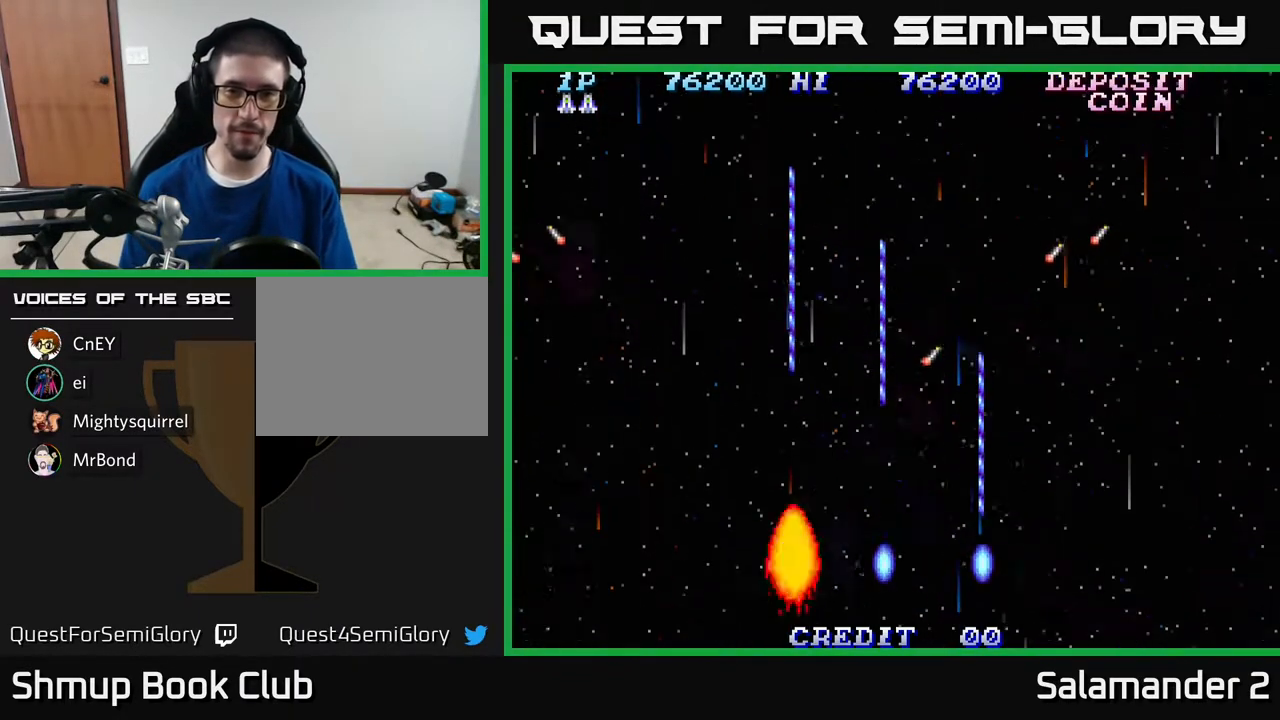
{"buttons": ["A"], "right_stick": "center", "events": [[217, "DPAD_LEFT", "up"], [250, "A", "down"]]}
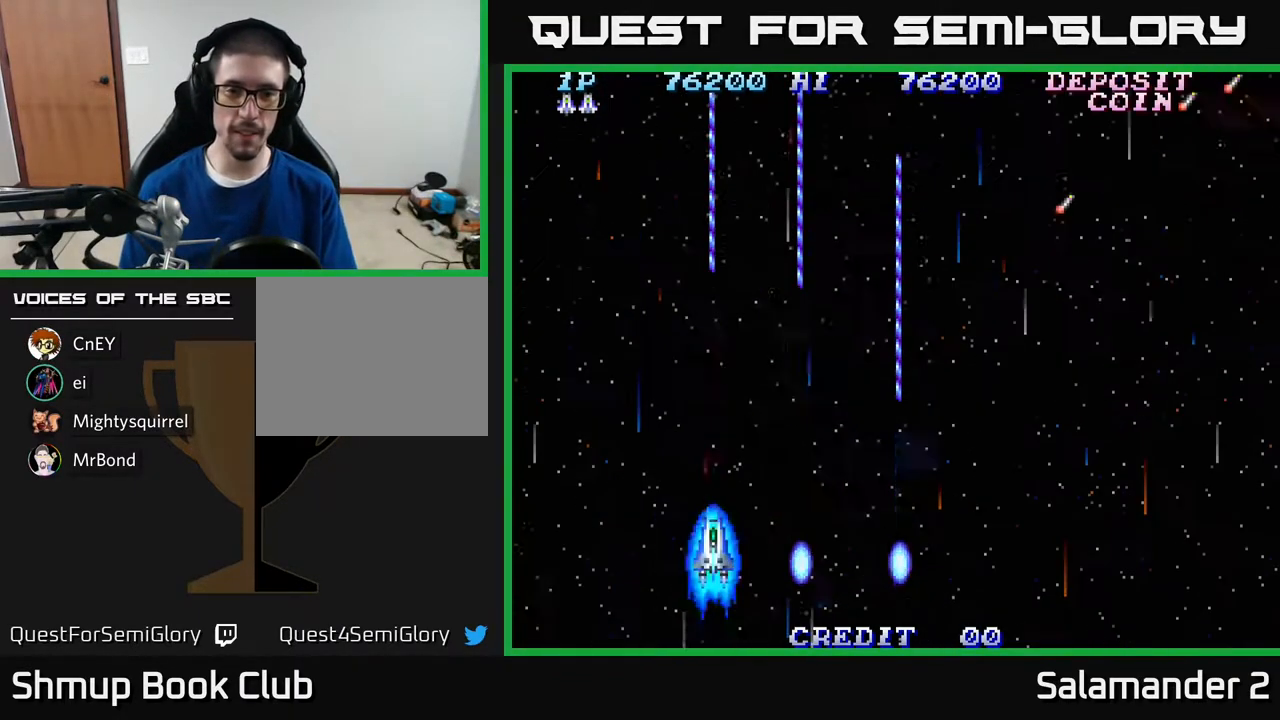
{"buttons": ["A"], "right_stick": "center", "events": []}
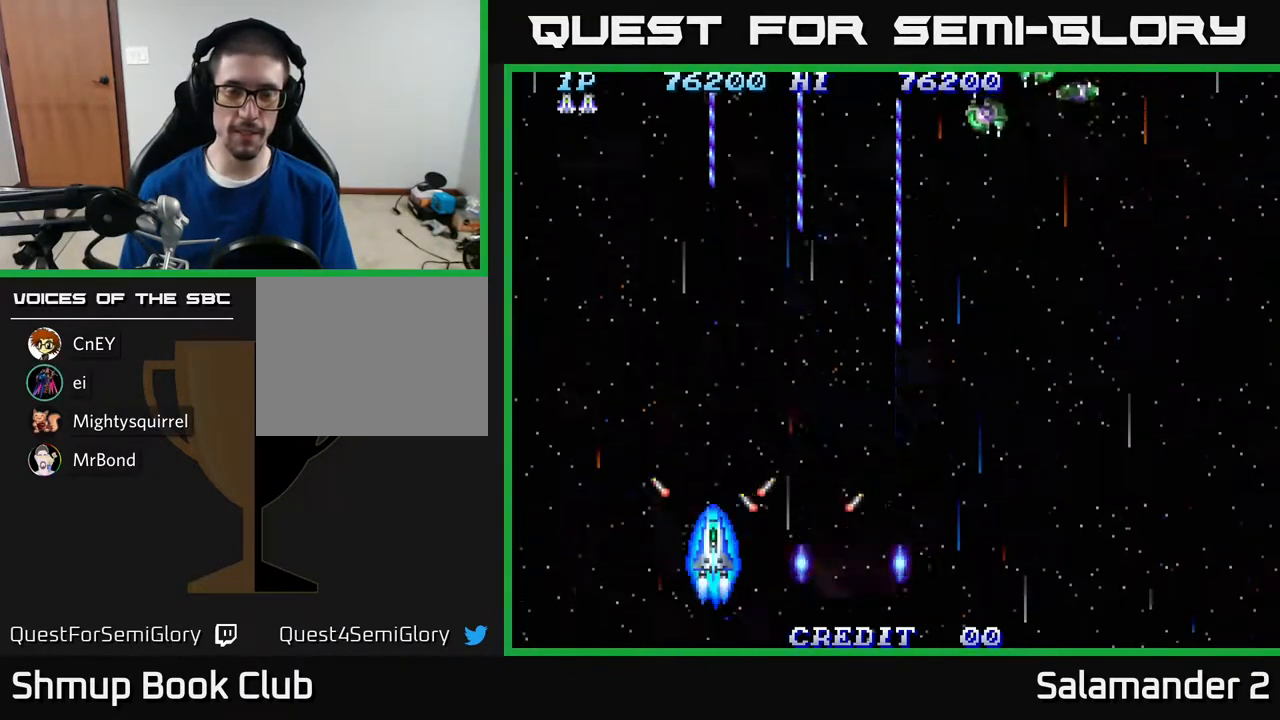
{"buttons": ["A", "DPAD_RIGHT"], "right_stick": "center", "events": [[33, "DPAD_RIGHT", "down"], [133, "A", "up"], [350, "A", "down"]]}
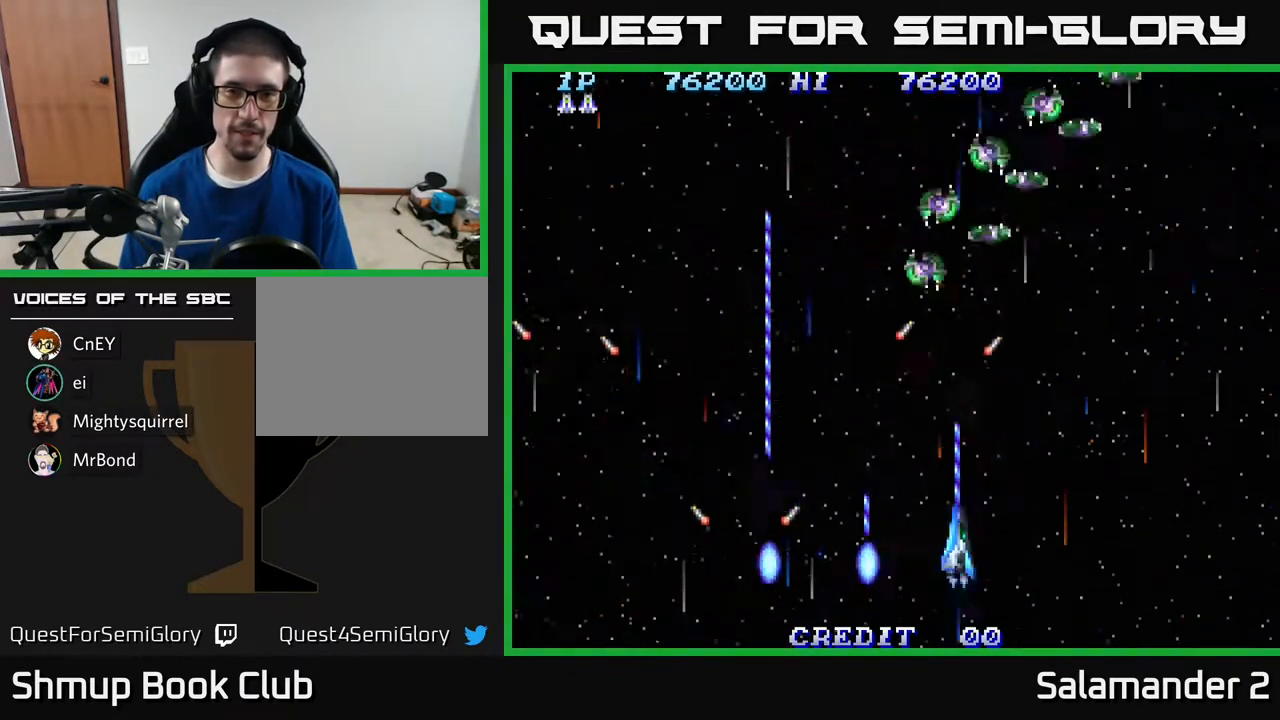
{"buttons": ["A", "DPAD_RIGHT"], "right_stick": "center", "events": []}
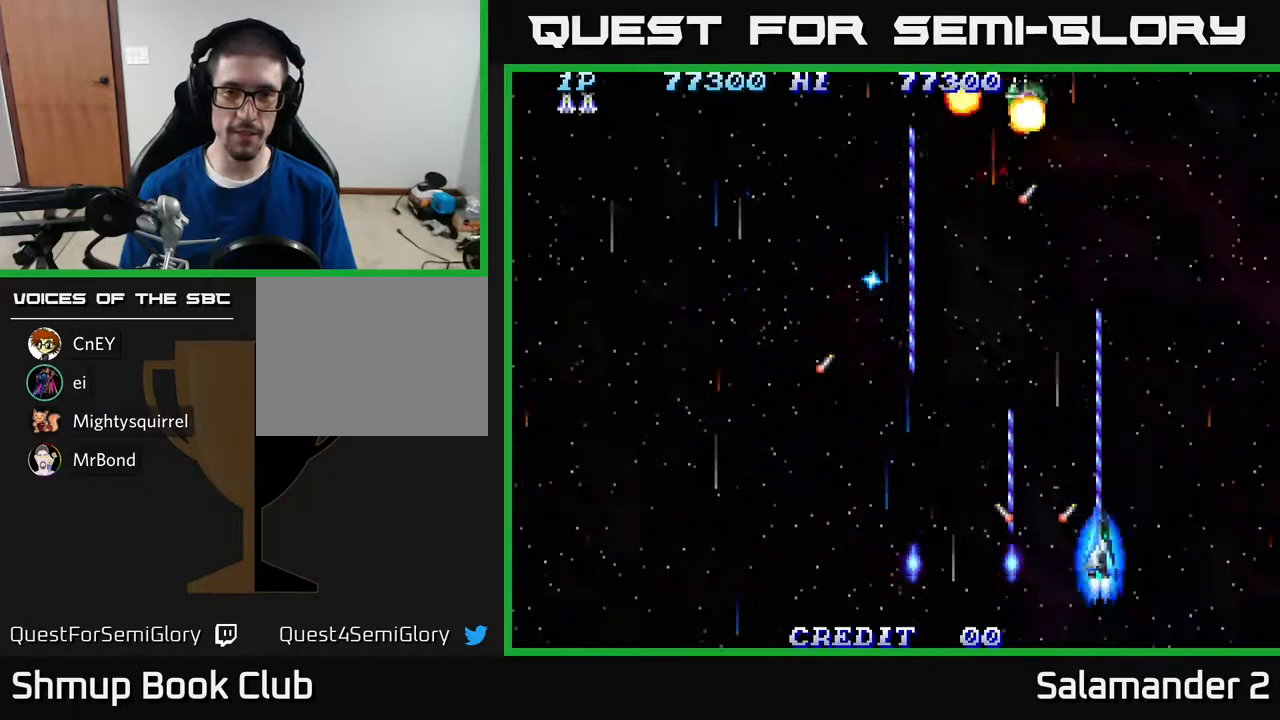
{"buttons": ["A", "DPAD_LEFT"], "right_stick": "center", "events": [[83, "DPAD_RIGHT", "up"], [117, "DPAD_LEFT", "down"]]}
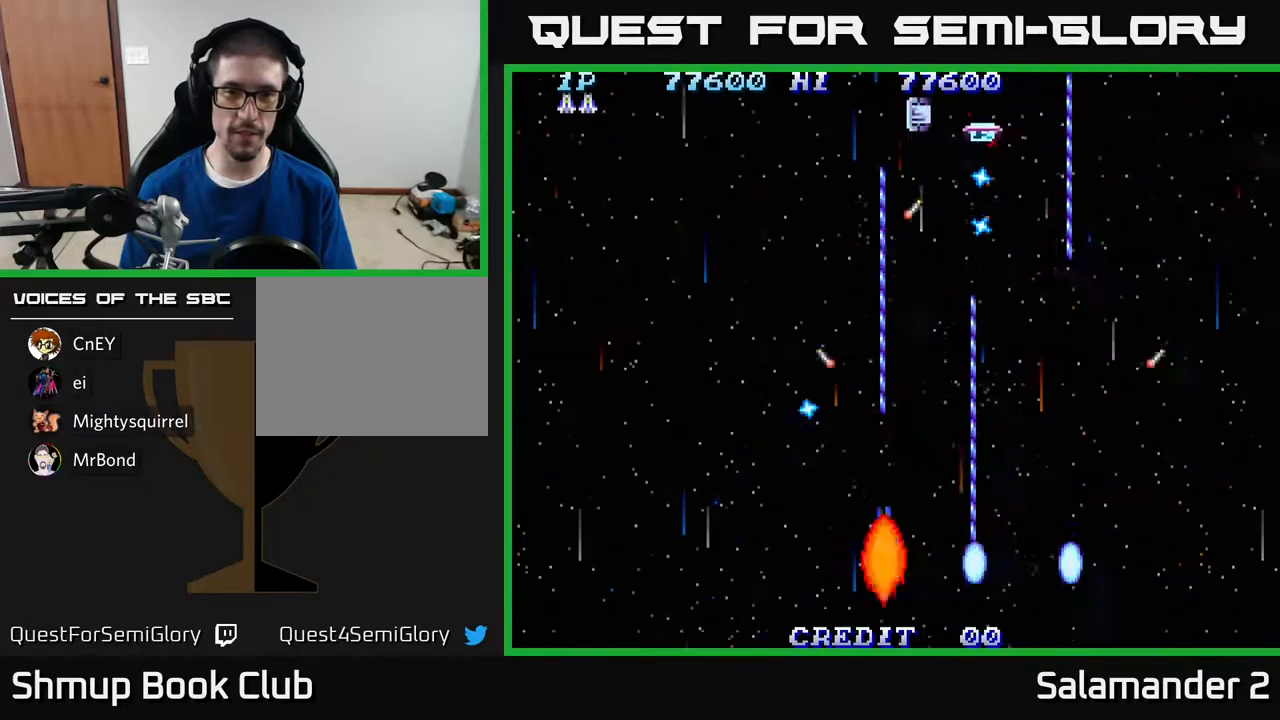
{"buttons": ["A", "DPAD_UP", "DPAD_LEFT"], "right_stick": "center", "events": [[300, "DPAD_UP", "down"]]}
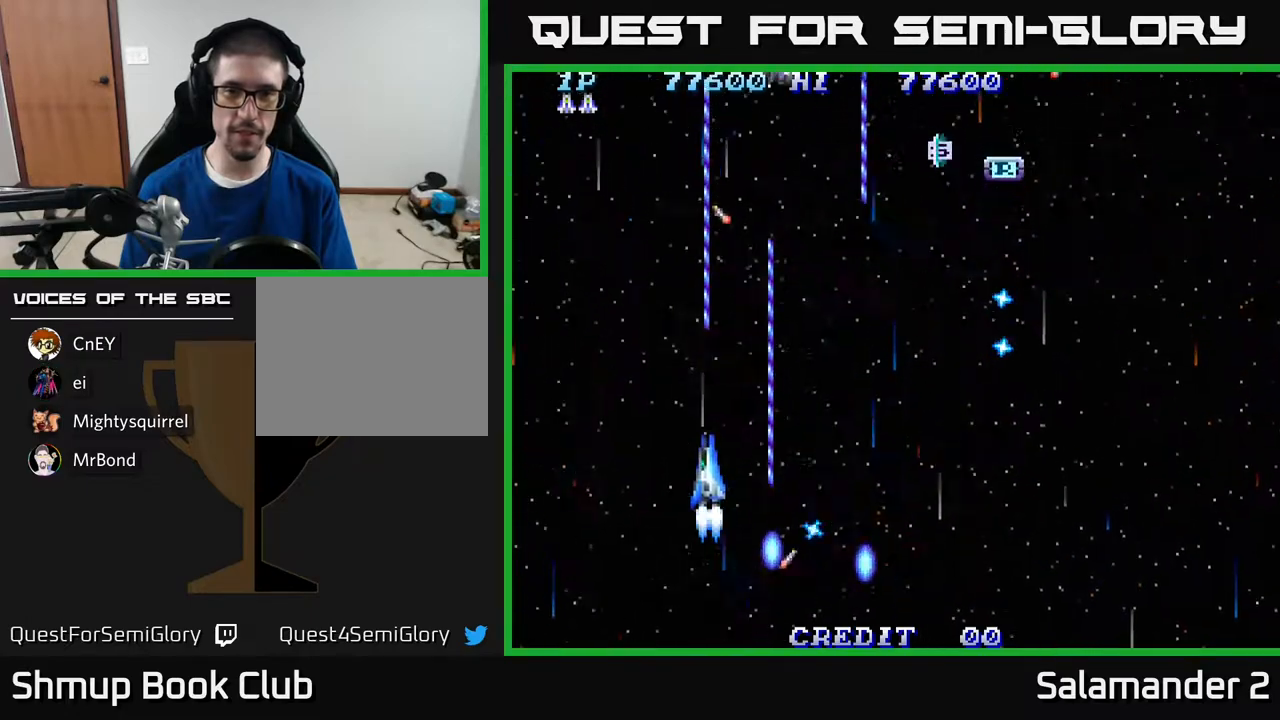
{"buttons": ["A", "DPAD_LEFT"], "right_stick": "center", "events": [[83, "DPAD_UP", "up"]]}
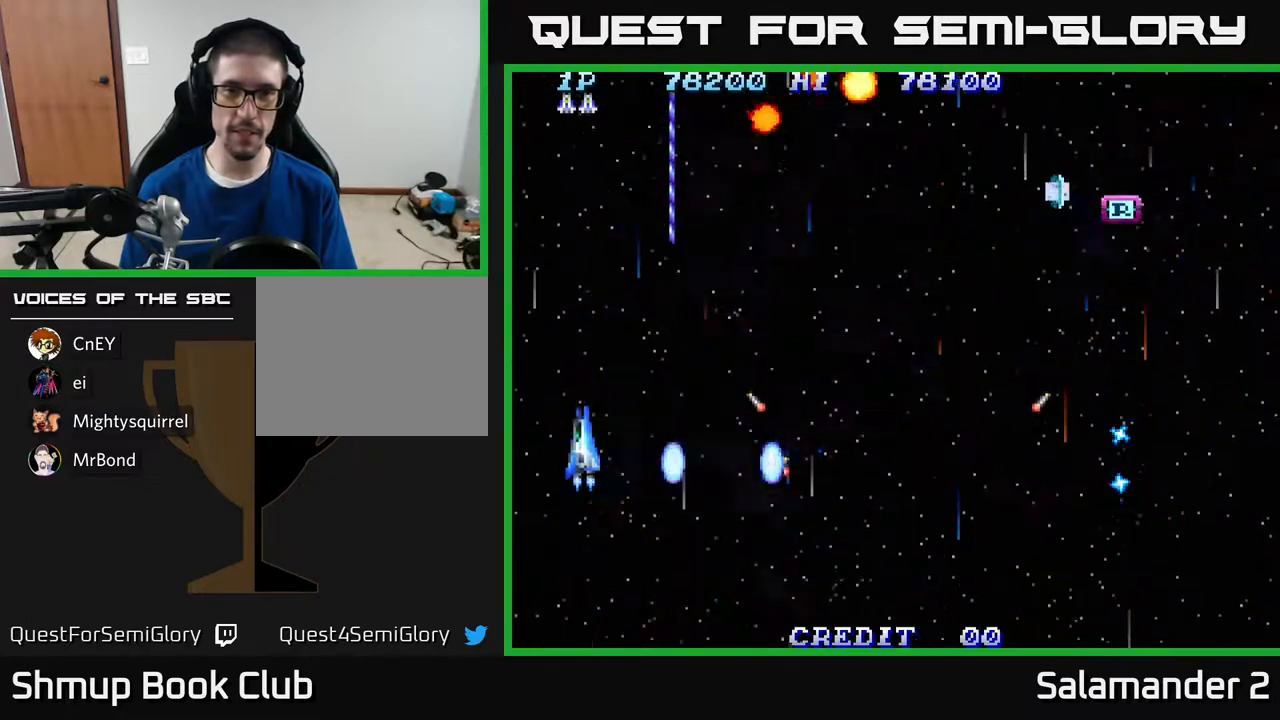
{"buttons": ["A", "DPAD_RIGHT"], "right_stick": "center", "events": [[50, "DPAD_LEFT", "up"], [100, "DPAD_RIGHT", "down"], [117, "DPAD_DOWN", "down"], [133, "DPAD_DOWN", "up"]]}
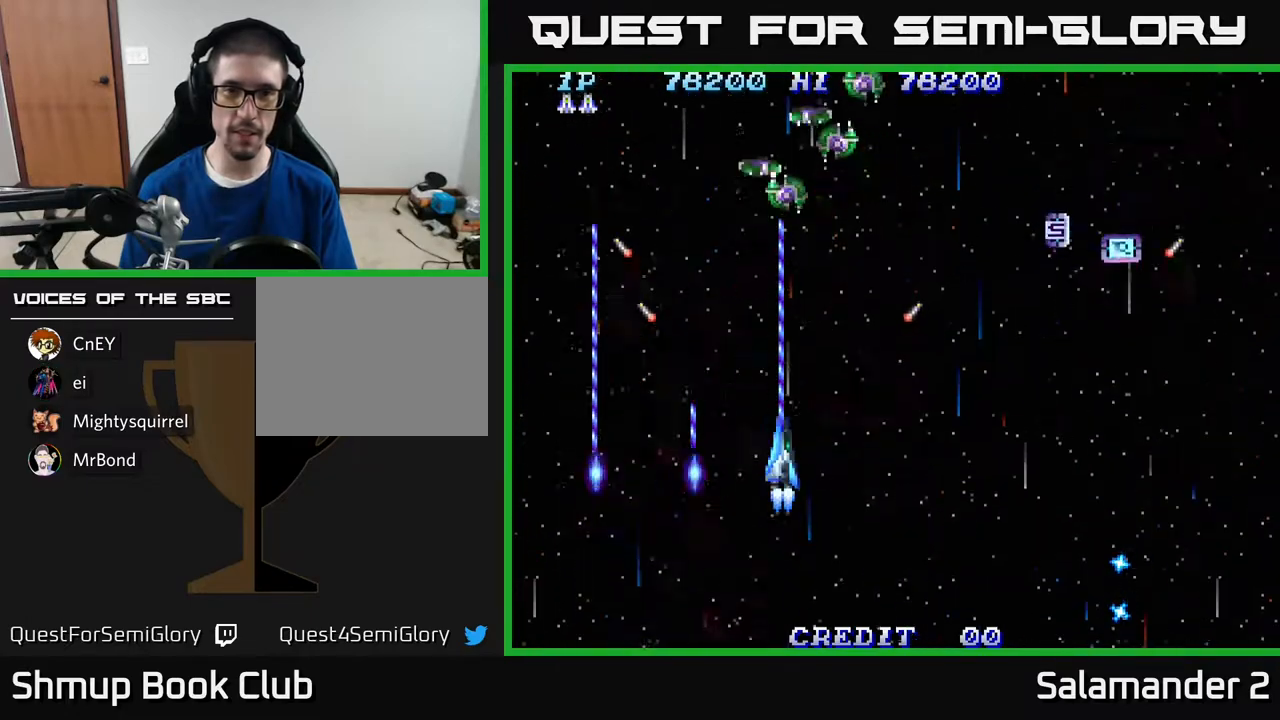
{"buttons": ["A", "DPAD_RIGHT"], "right_stick": "center", "events": []}
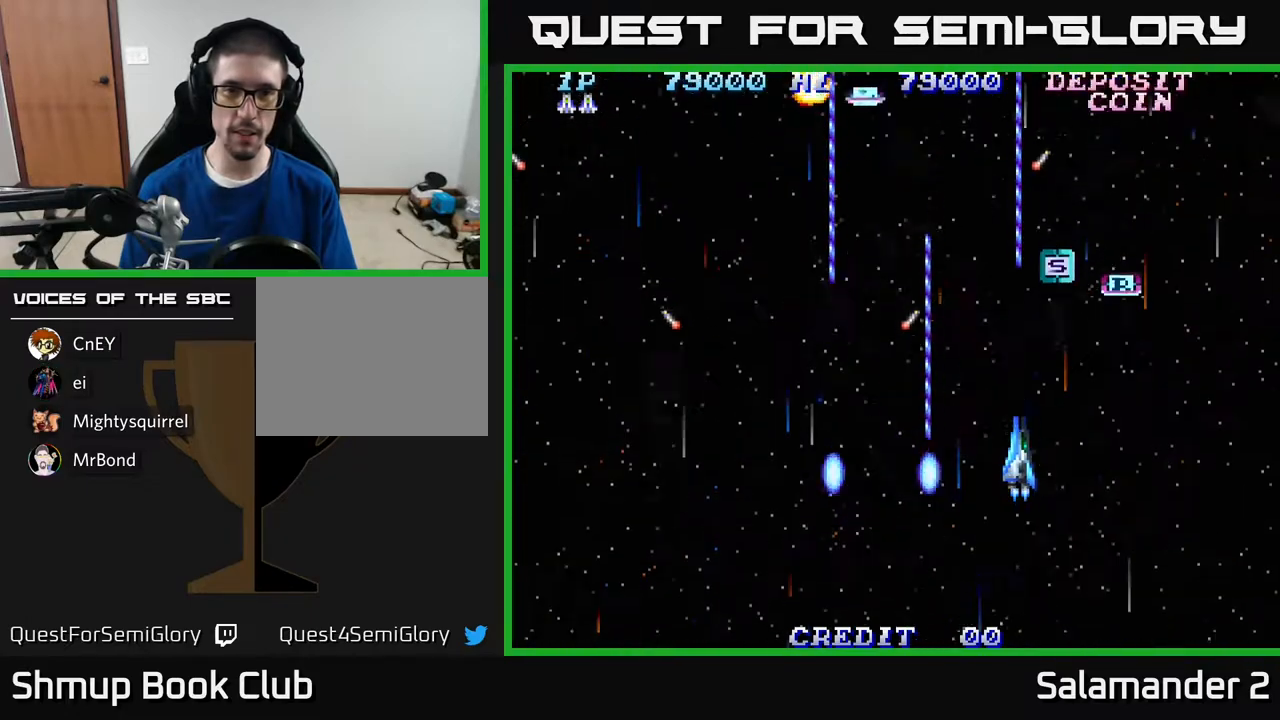
{"buttons": ["A", "DPAD_LEFT"], "right_stick": "center", "events": [[267, "DPAD_RIGHT", "up"], [317, "DPAD_LEFT", "down"]]}
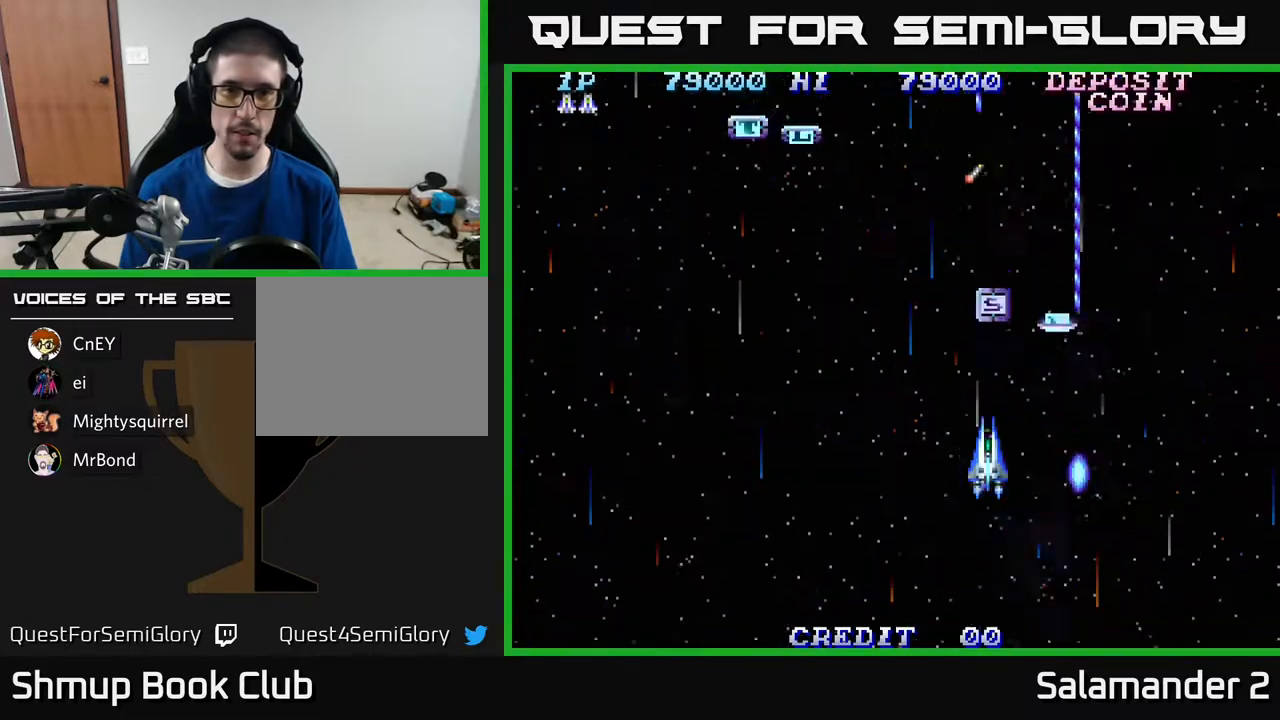
{"buttons": ["A", "DPAD_UP"], "right_stick": "center", "events": [[50, "DPAD_LEFT", "up"], [83, "DPAD_RIGHT", "down"], [450, "DPAD_RIGHT", "up"], [450, "DPAD_UP", "down"]]}